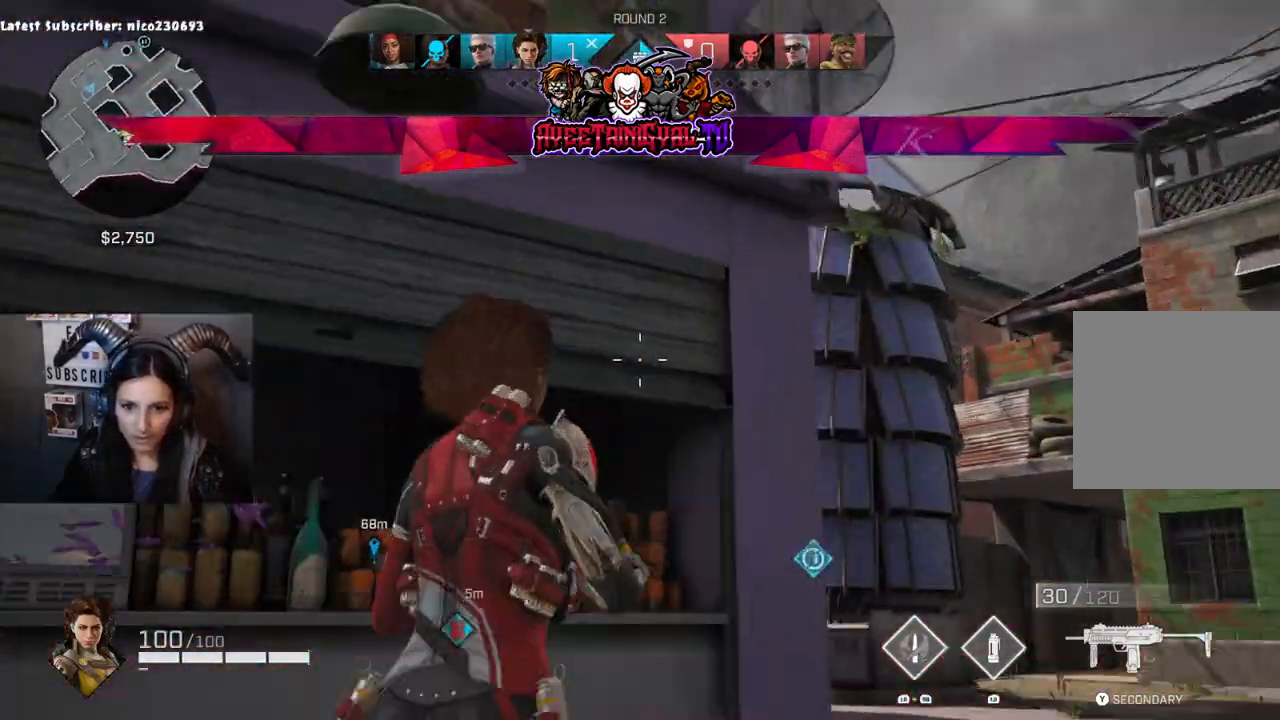
Gameplay with a controller (Xbox layout); each line is a JSON object with the inputs held at the frame after it. "events" lists button and stick changes between this image and that frame as [ms after this image, input, new state], when the widget could be followed in between.
{"buttons": ["L2"], "left_stick": "up-left", "right_stick": "left", "events": [[67, "right_stick", "down"], [233, "right_stick", "down-right"], [367, "right_stick", "down-left"], [433, "left_stick", "up-left"], [433, "right_stick", "left"]]}
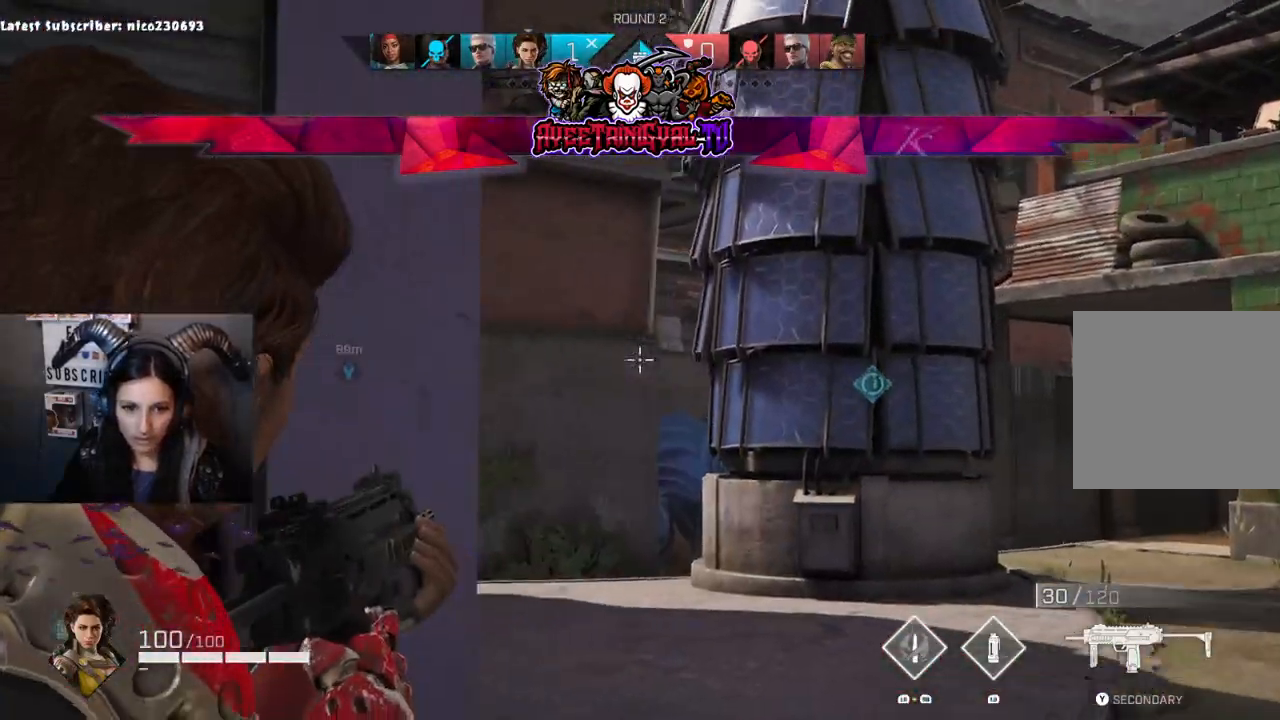
{"buttons": ["L2"], "left_stick": "left", "right_stick": "center", "events": [[167, "left_stick", "right"], [167, "right_stick", "right"], [400, "left_stick", "left"], [400, "right_stick", "center"]]}
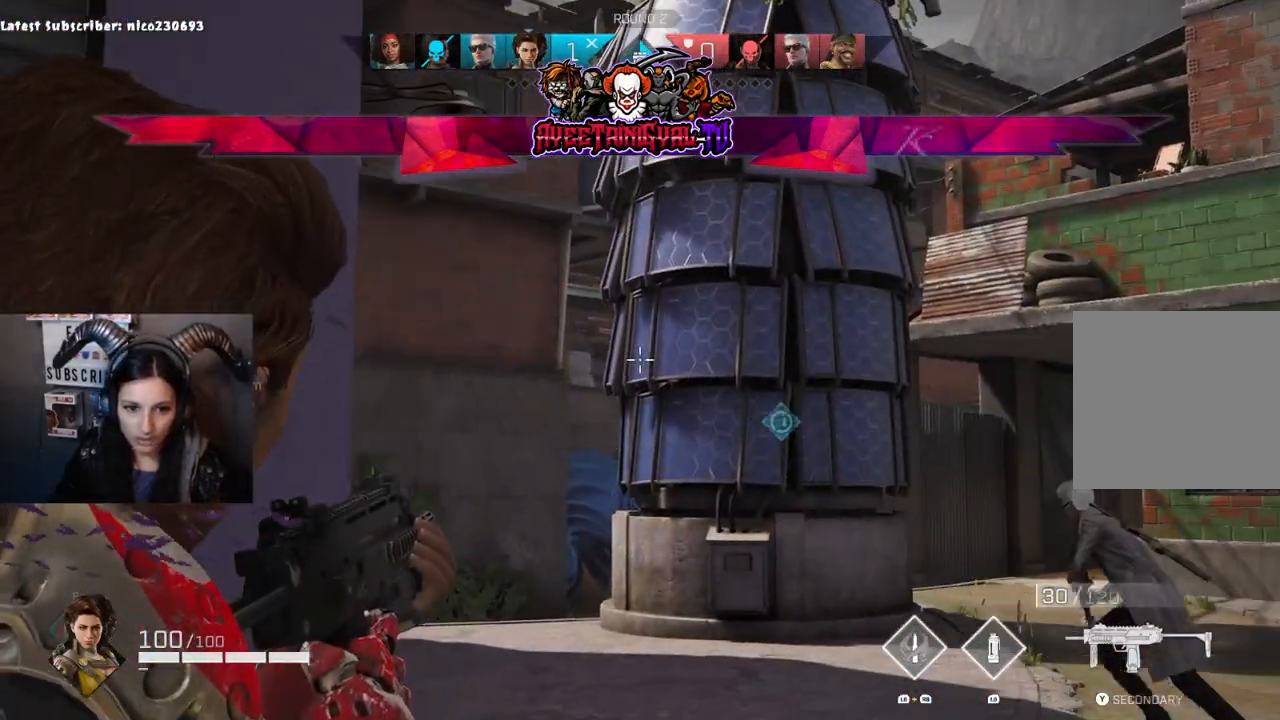
{"buttons": ["L2"], "left_stick": "down-right", "right_stick": "down", "events": [[133, "right_stick", "down-right"], [233, "left_stick", "down-left"], [400, "left_stick", "down-right"], [433, "right_stick", "center"], [500, "right_stick", "down"]]}
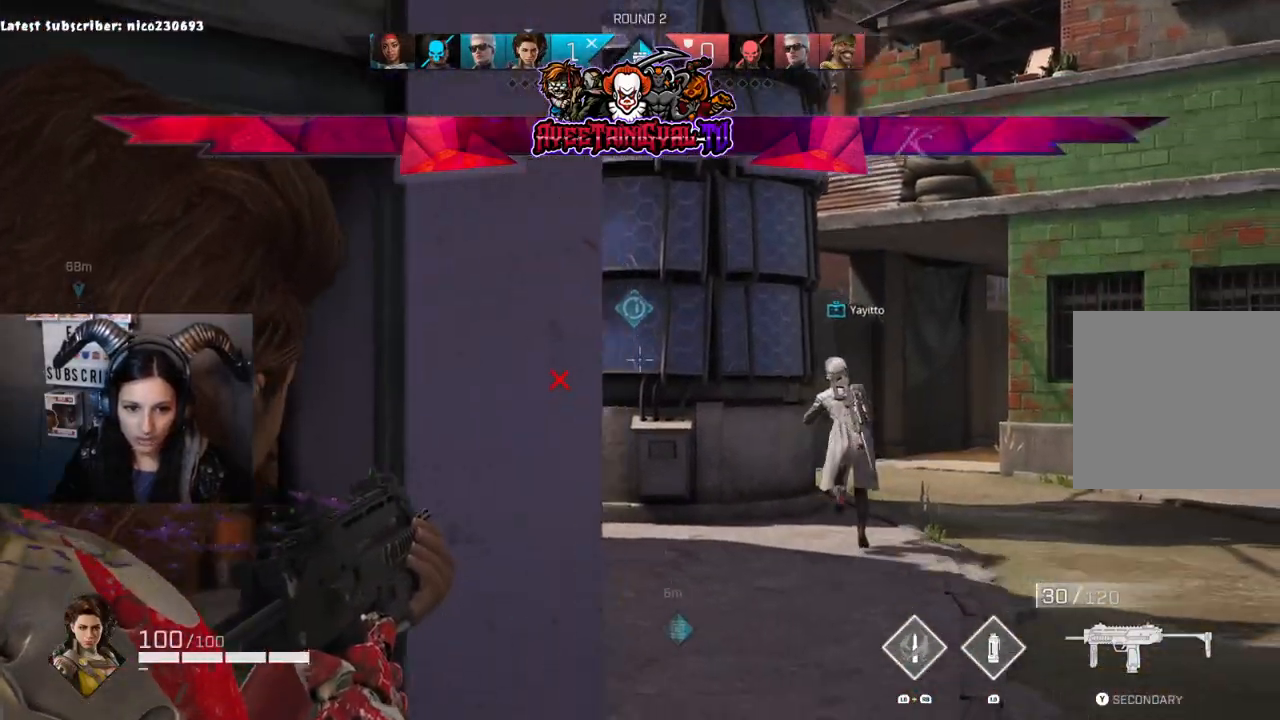
{"buttons": [], "left_stick": "up-right", "right_stick": "center", "events": [[33, "right_stick", "down-right"], [200, "left_stick", "right"], [267, "right_stick", "left"], [333, "left_stick", "up-right"], [433, "L2", "up"], [500, "right_stick", "center"]]}
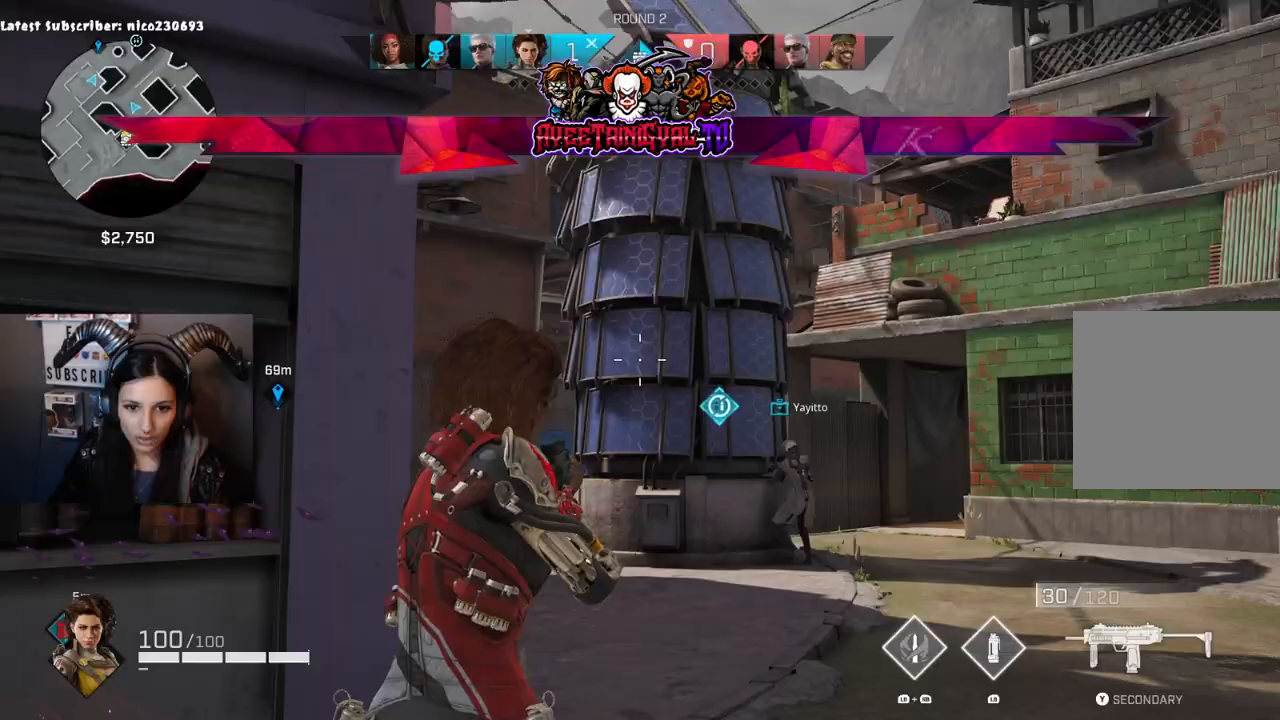
{"buttons": [], "left_stick": "up-right", "right_stick": "down-right", "events": [[33, "L3", "down"], [100, "right_stick", "left"], [200, "L3", "up"], [233, "right_stick", "center"], [467, "right_stick", "down-right"]]}
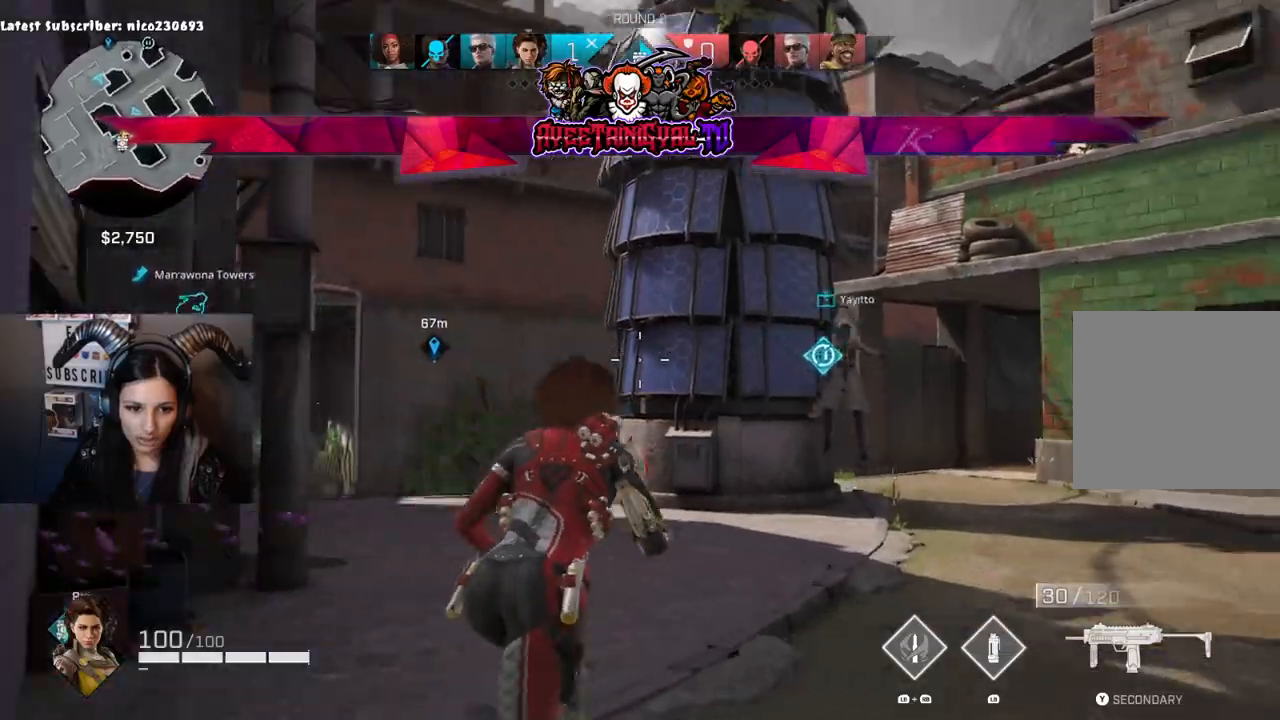
{"buttons": [], "left_stick": "up-right", "right_stick": "up-right", "events": [[100, "right_stick", "down-left"], [233, "right_stick", "left"], [333, "right_stick", "center"], [400, "right_stick", "up-right"]]}
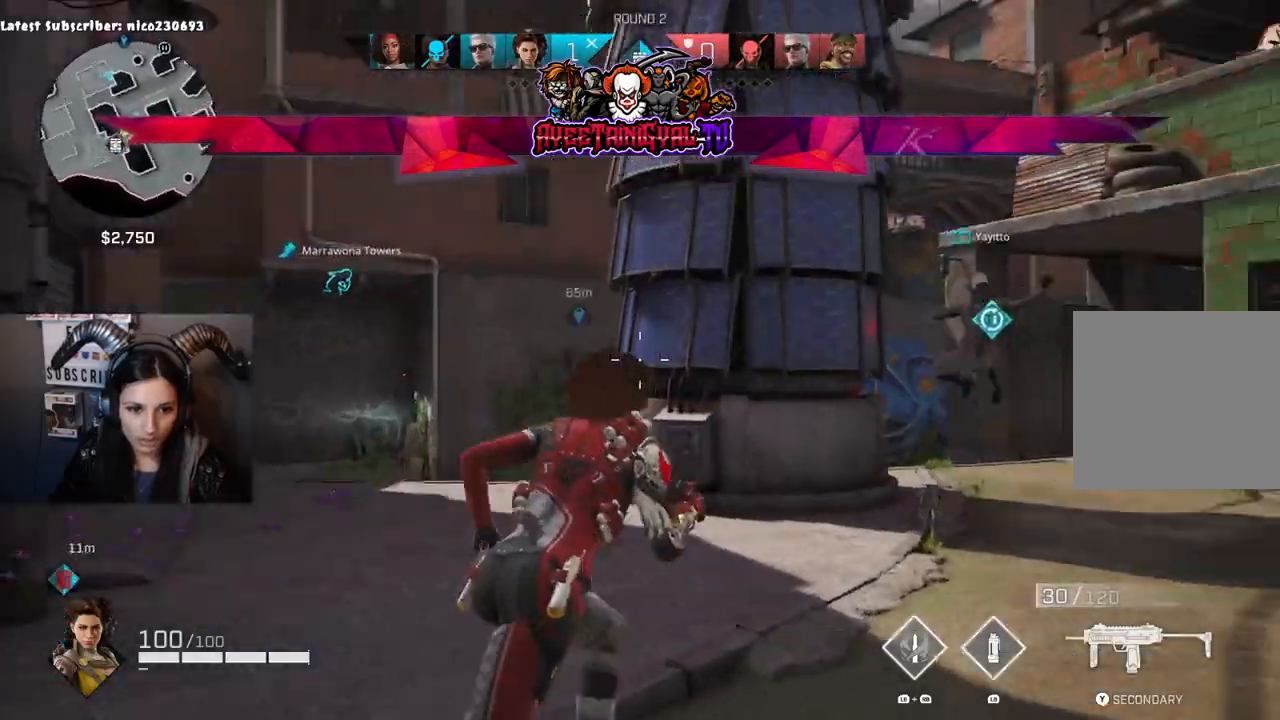
{"buttons": ["L2"], "left_stick": "up-right", "right_stick": "down-left", "events": [[67, "right_stick", "right"], [233, "right_stick", "center"], [400, "L2", "down"], [400, "right_stick", "down-right"], [500, "right_stick", "down-left"]]}
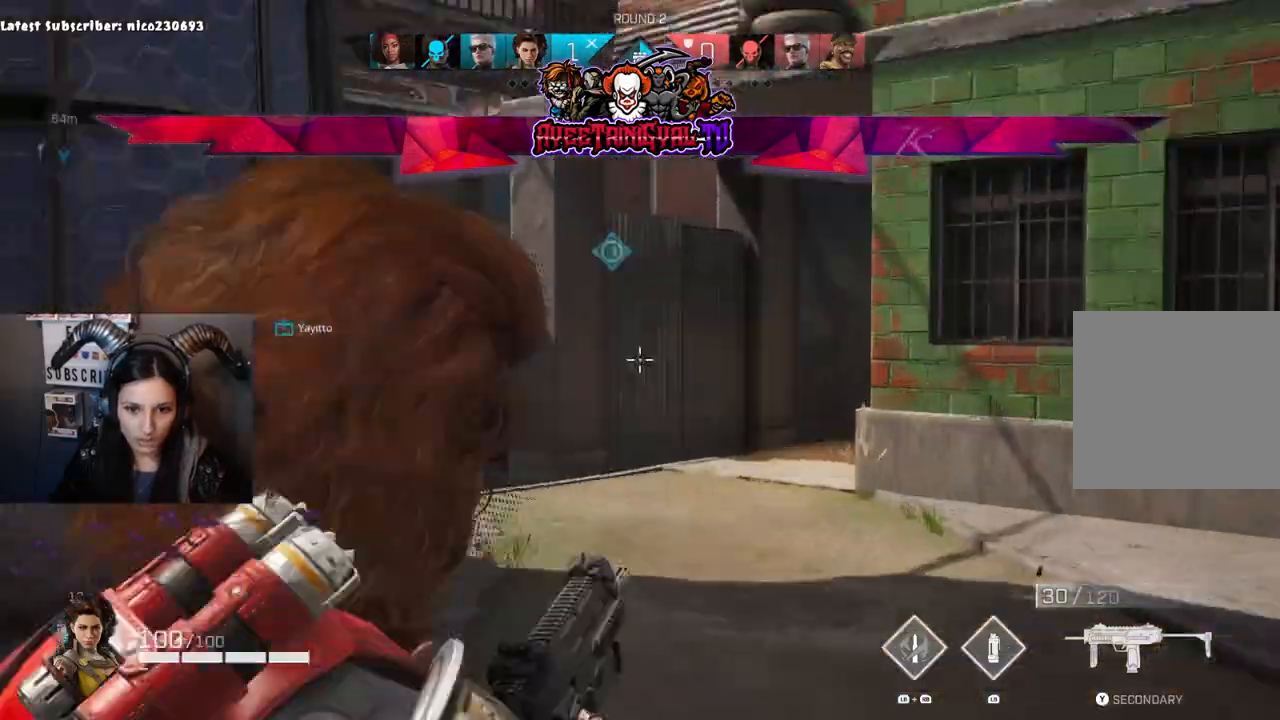
{"buttons": ["L2"], "left_stick": "up-right", "right_stick": "up", "events": [[67, "right_stick", "left"], [100, "left_stick", "right"], [267, "right_stick", "up-left"], [500, "left_stick", "up-right"], [500, "right_stick", "up"]]}
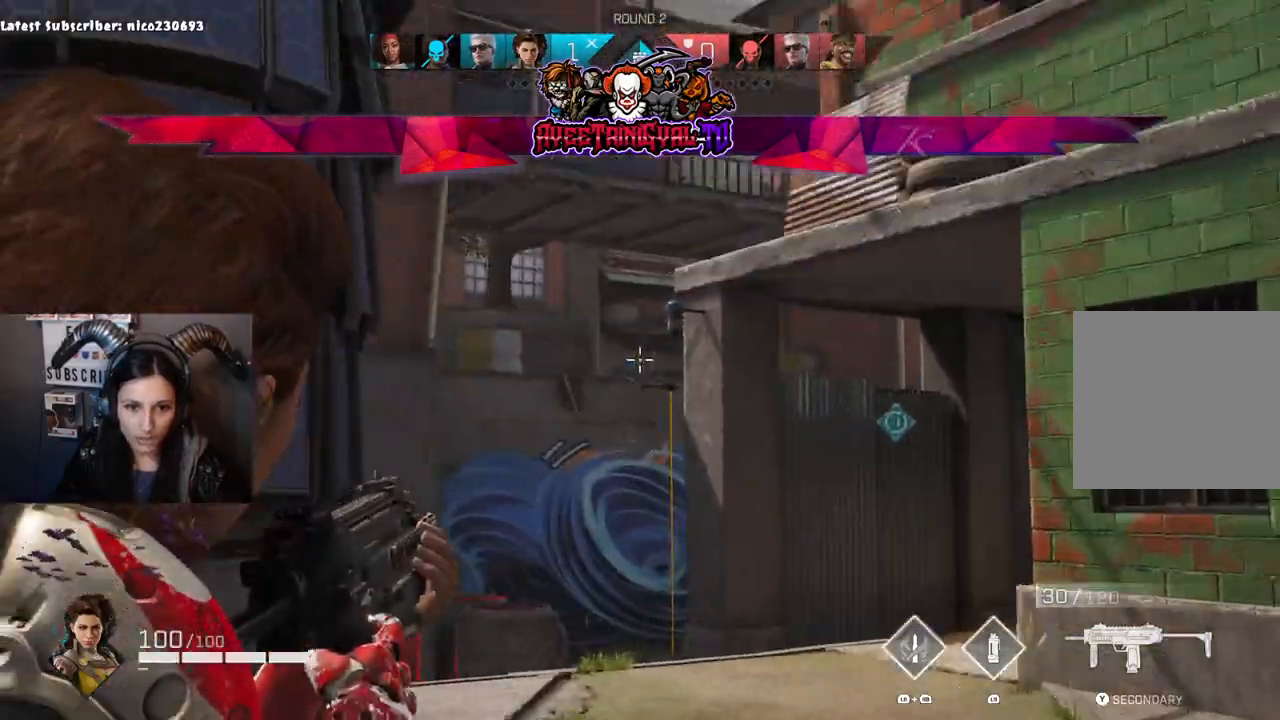
{"buttons": ["L2"], "left_stick": "left", "right_stick": "center", "events": [[33, "left_stick", "right"], [33, "right_stick", "up-right"], [67, "left_stick", "left"], [300, "right_stick", "down-left"], [467, "right_stick", "center"]]}
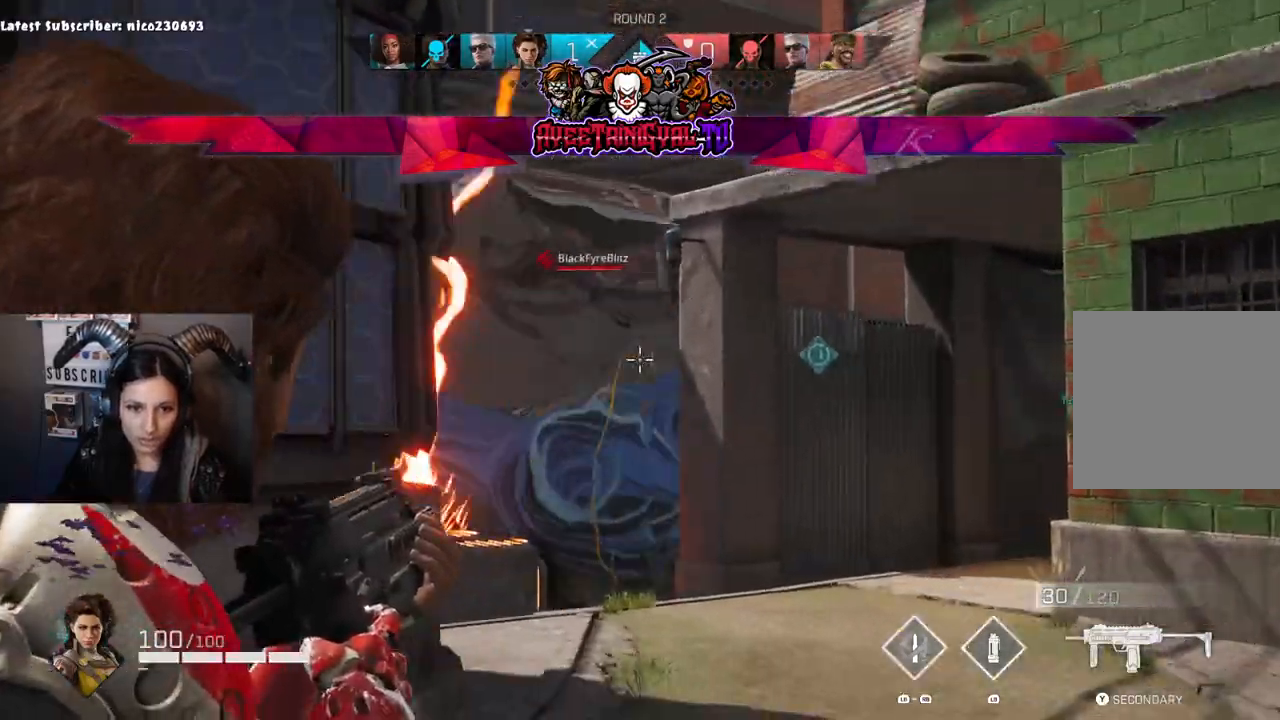
{"buttons": ["L2"], "left_stick": "right", "right_stick": "left", "events": [[33, "right_stick", "up"], [267, "right_stick", "left"], [333, "left_stick", "right"], [333, "right_stick", "down"], [467, "right_stick", "left"]]}
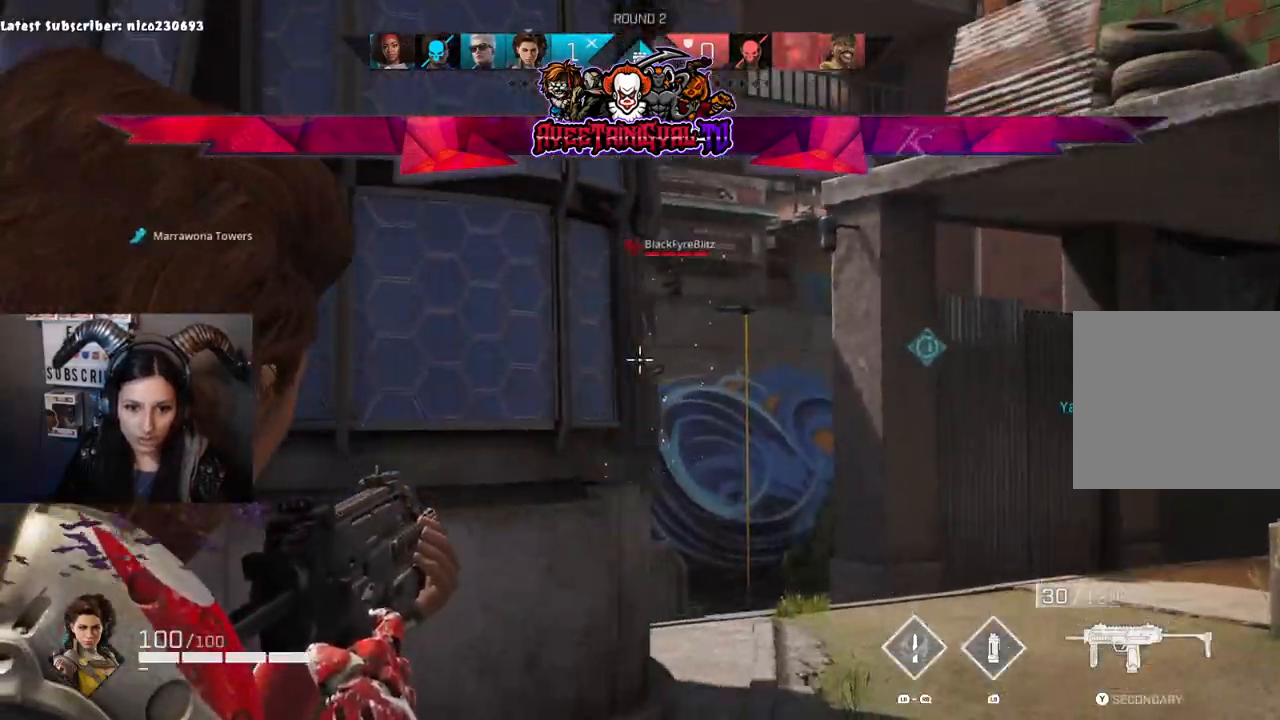
{"buttons": ["L2"], "left_stick": "up-left", "right_stick": "down-right", "events": [[33, "right_stick", "up-left"], [333, "right_stick", "down-right"], [500, "left_stick", "up-left"]]}
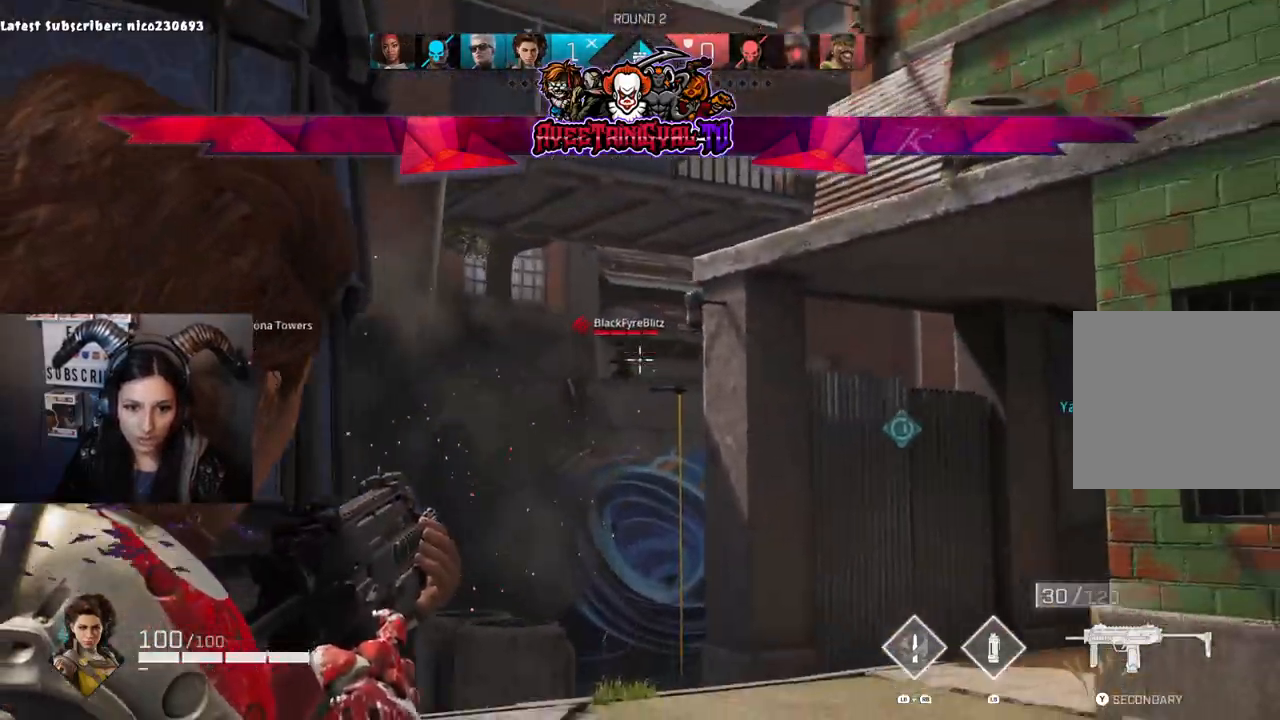
{"buttons": ["L2", "R2"], "left_stick": "right", "right_stick": "center", "events": [[100, "left_stick", "left"], [133, "R2", "down"], [133, "right_stick", "center"], [233, "right_stick", "down-left"], [400, "right_stick", "center"], [467, "left_stick", "right"]]}
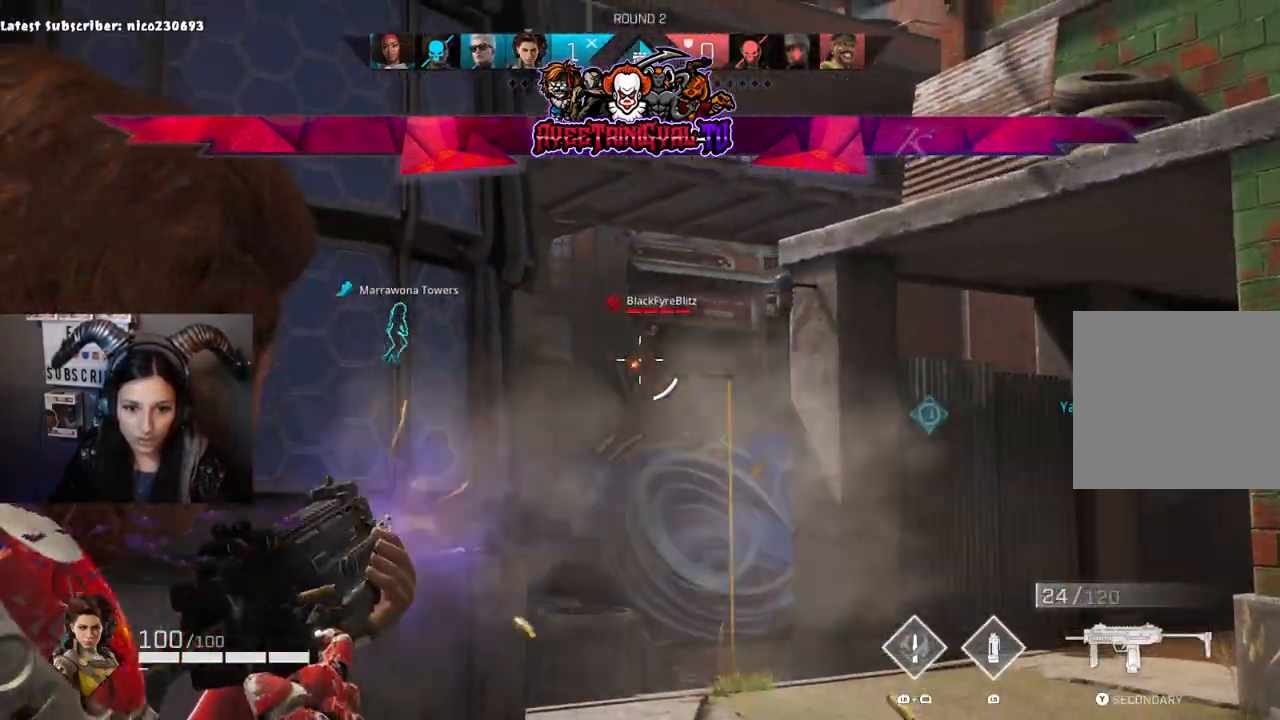
{"buttons": ["L2", "R2"], "left_stick": "center", "right_stick": "down-right", "events": [[100, "right_stick", "up-left"], [167, "left_stick", "center"], [200, "right_stick", "center"], [300, "left_stick", "right"], [333, "right_stick", "down-right"], [500, "left_stick", "center"]]}
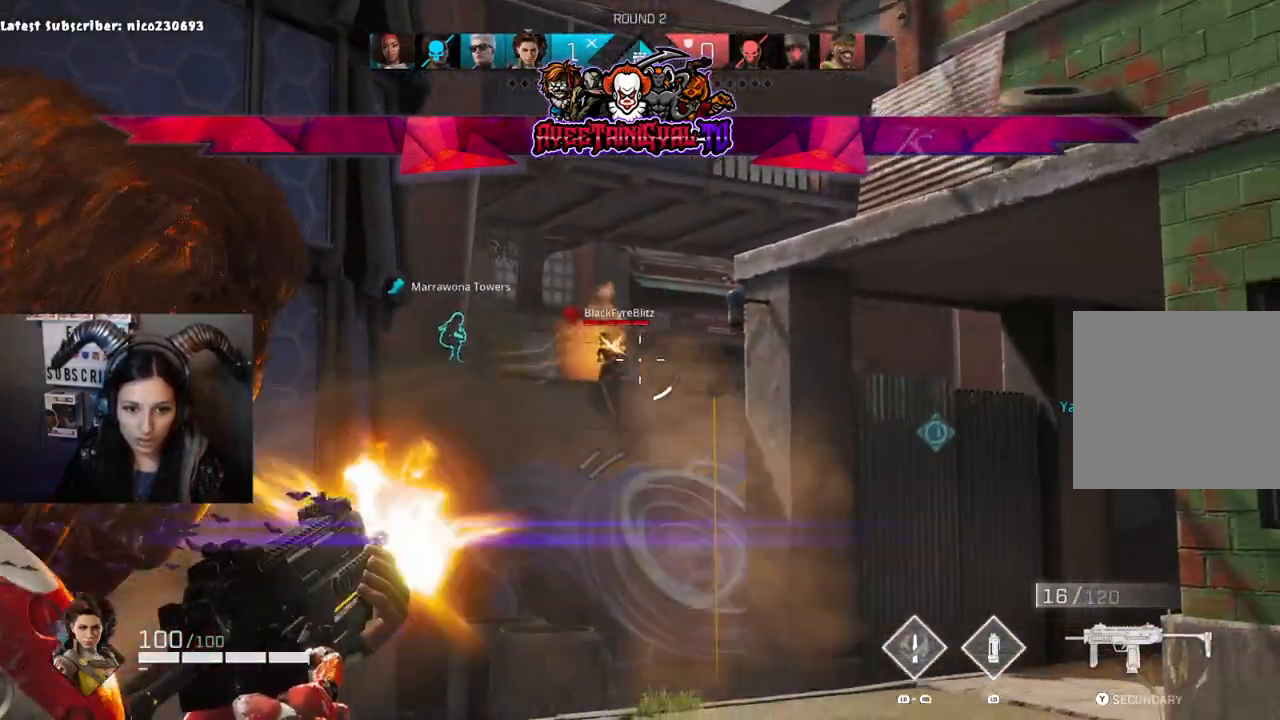
{"buttons": ["L2", "R2"], "left_stick": "right", "right_stick": "down-right", "events": [[33, "left_stick", "left"], [67, "right_stick", "up-left"], [167, "right_stick", "left"], [333, "left_stick", "center"], [333, "right_stick", "down-left"], [467, "left_stick", "right"], [467, "right_stick", "down-right"]]}
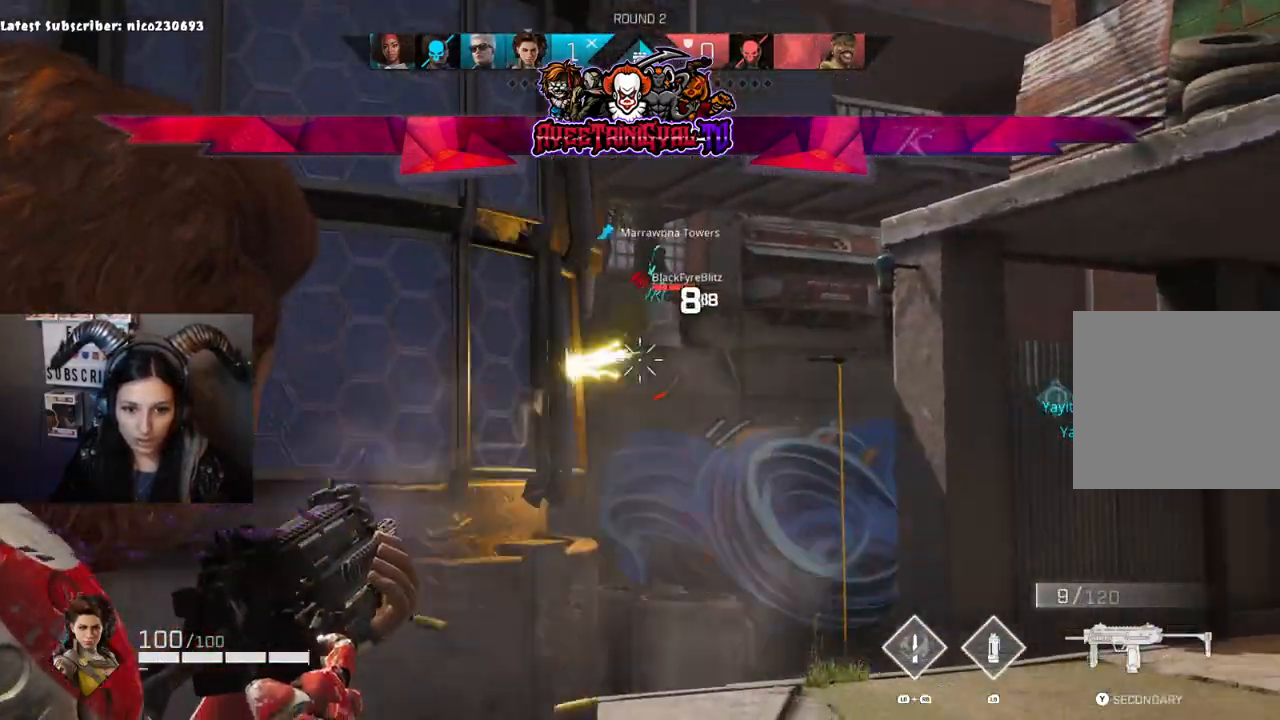
{"buttons": ["L2", "R2"], "left_stick": "center", "right_stick": "center", "events": [[133, "right_stick", "up-right"], [233, "right_stick", "up-left"], [267, "left_stick", "left"], [300, "right_stick", "left"], [467, "left_stick", "center"], [467, "right_stick", "center"]]}
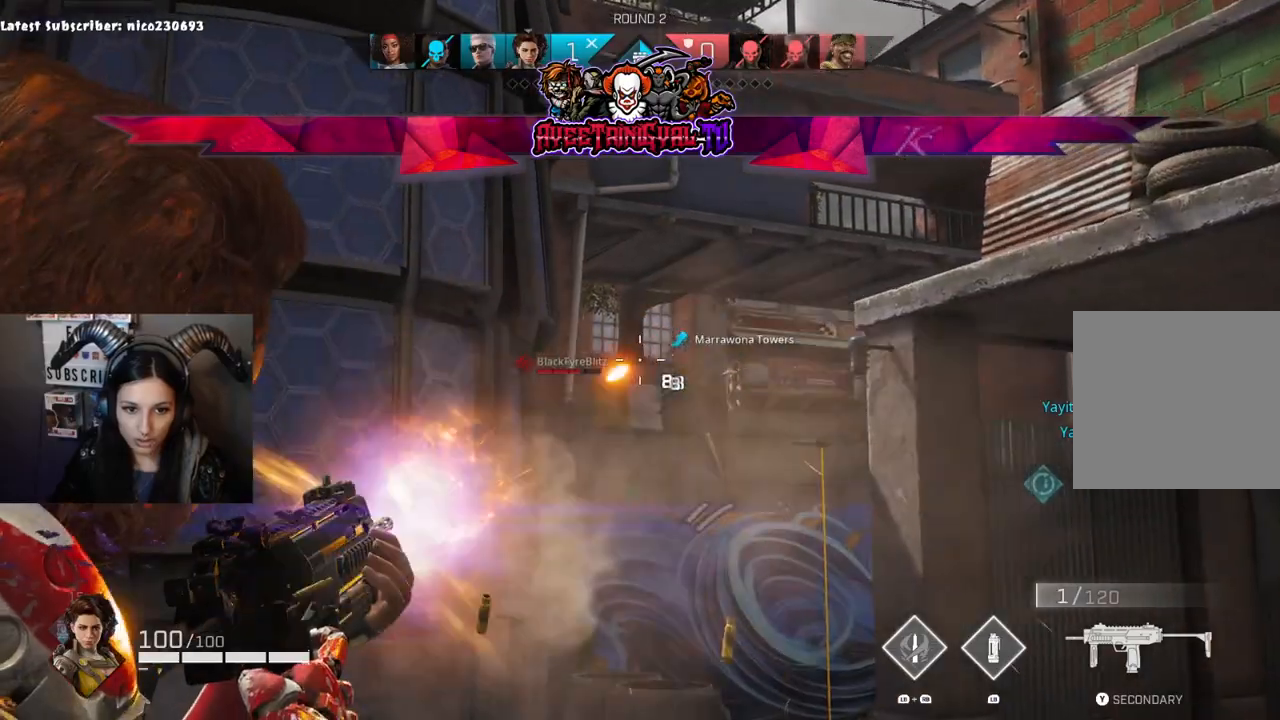
{"buttons": [], "left_stick": "up-left", "right_stick": "center", "events": [[67, "right_stick", "up-left"], [133, "R2", "up"], [133, "left_stick", "left"], [133, "right_stick", "center"], [200, "L2", "up"], [267, "X", "down"], [367, "left_stick", "up-left"], [400, "X", "up"]]}
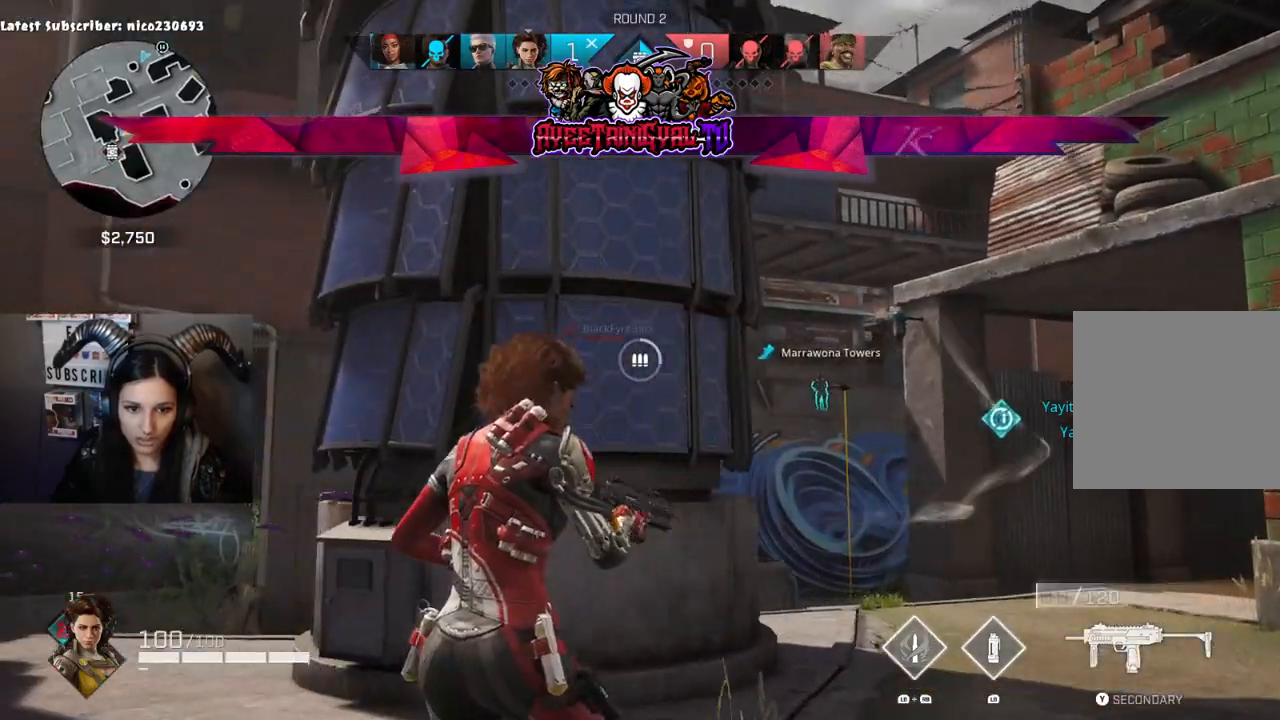
{"buttons": [], "left_stick": "center", "right_stick": "center", "events": [[167, "left_stick", "up-right"], [200, "right_stick", "right"], [267, "right_stick", "center"], [333, "left_stick", "center"]]}
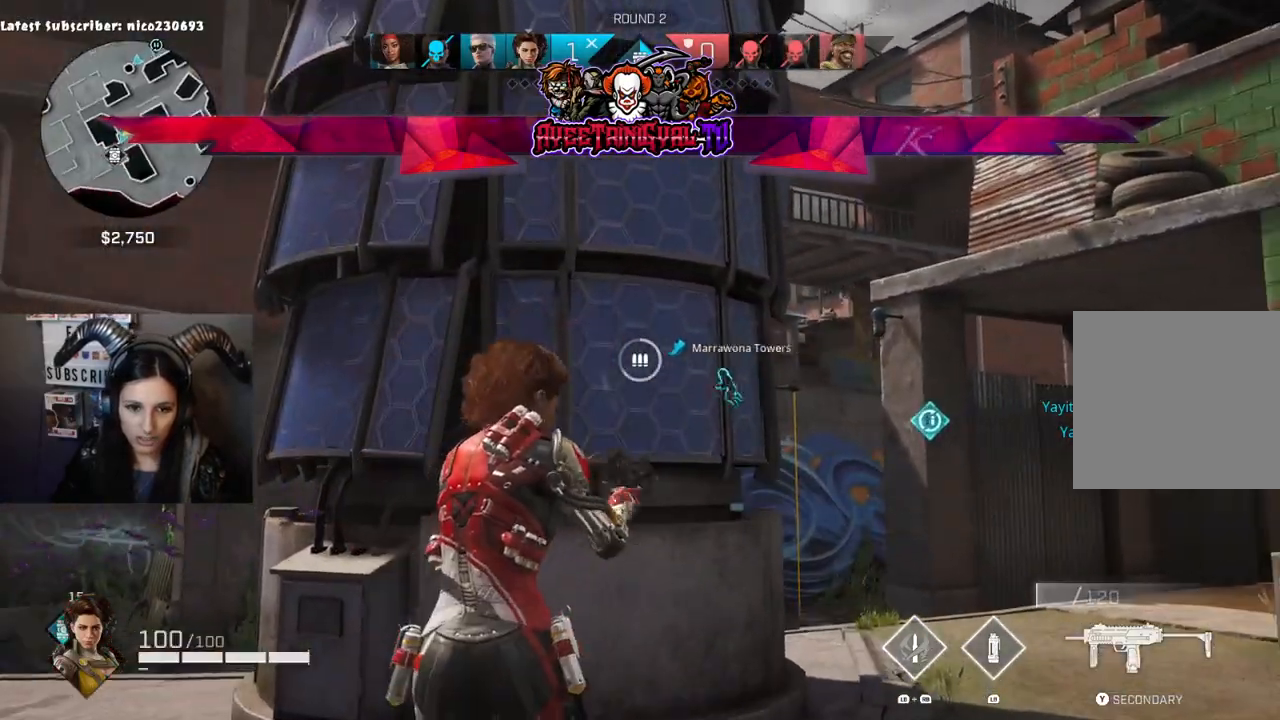
{"buttons": [], "left_stick": "center", "right_stick": "center", "events": [[133, "right_stick", "down"], [267, "right_stick", "center"]]}
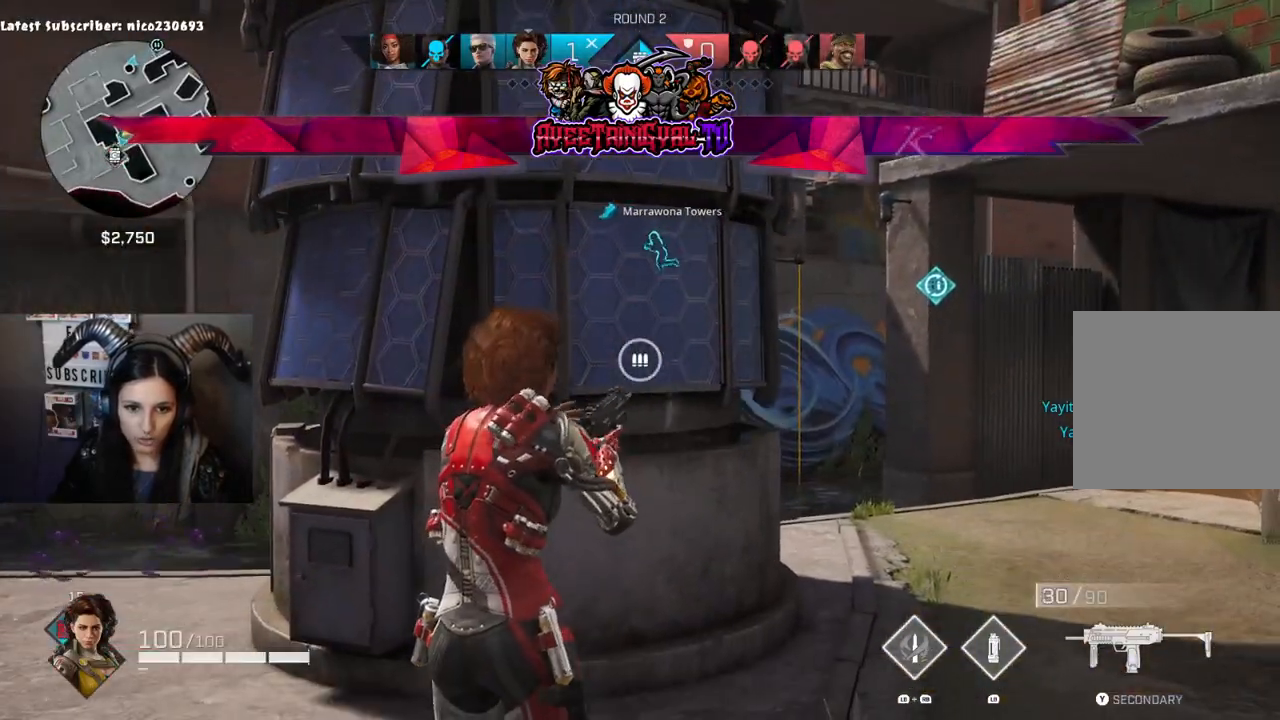
{"buttons": ["L2"], "left_stick": "right", "right_stick": "left", "events": [[33, "left_stick", "right"], [67, "right_stick", "up"], [200, "L2", "down"], [400, "right_stick", "left"]]}
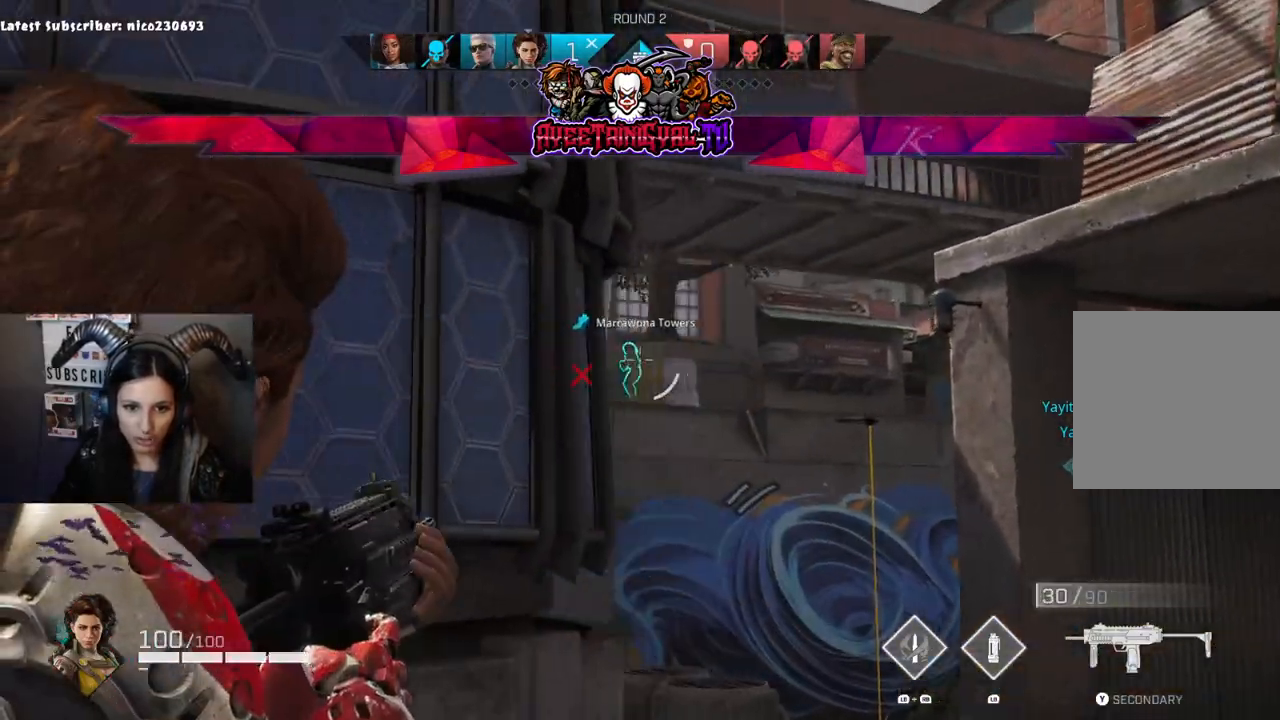
{"buttons": ["L2"], "left_stick": "center", "right_stick": "center", "events": [[133, "right_stick", "center"], [267, "right_stick", "left"], [400, "left_stick", "center"], [500, "right_stick", "center"]]}
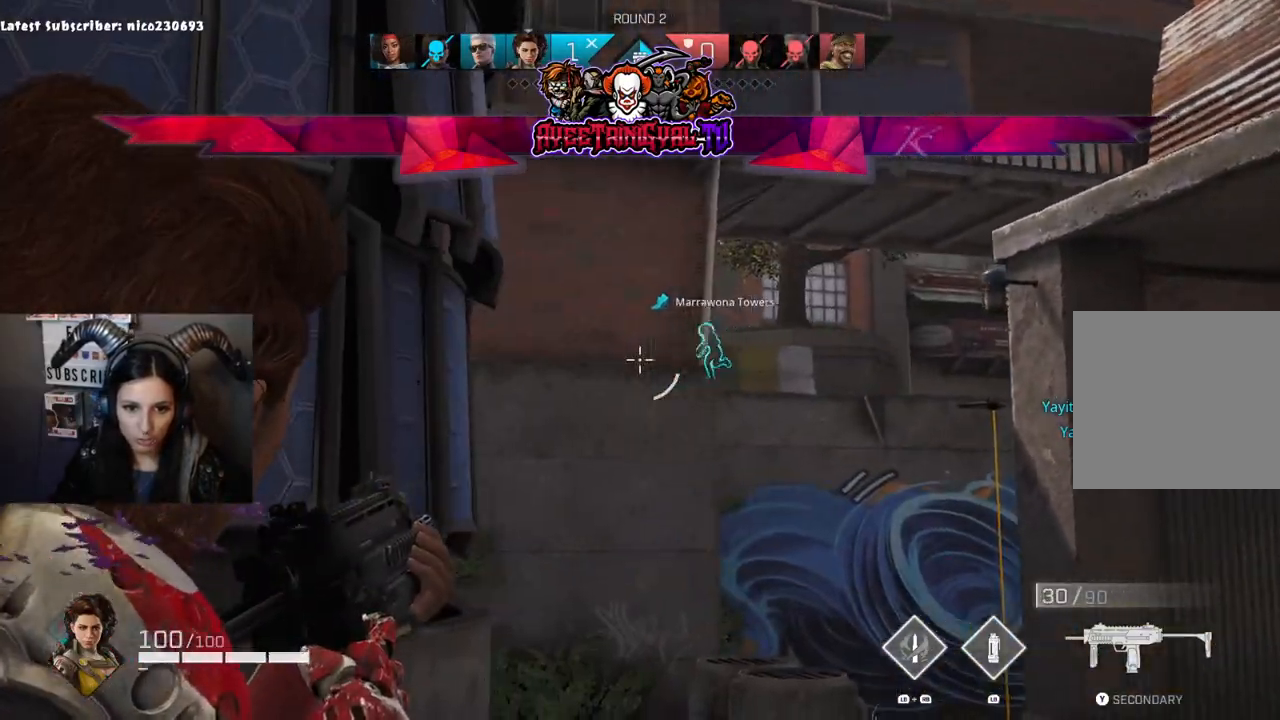
{"buttons": ["L2"], "left_stick": "center", "right_stick": "center", "events": [[33, "left_stick", "right"], [67, "right_stick", "right"], [267, "right_stick", "center"], [333, "left_stick", "center"], [333, "right_stick", "left"], [400, "left_stick", "left"], [467, "right_stick", "center"], [500, "left_stick", "center"]]}
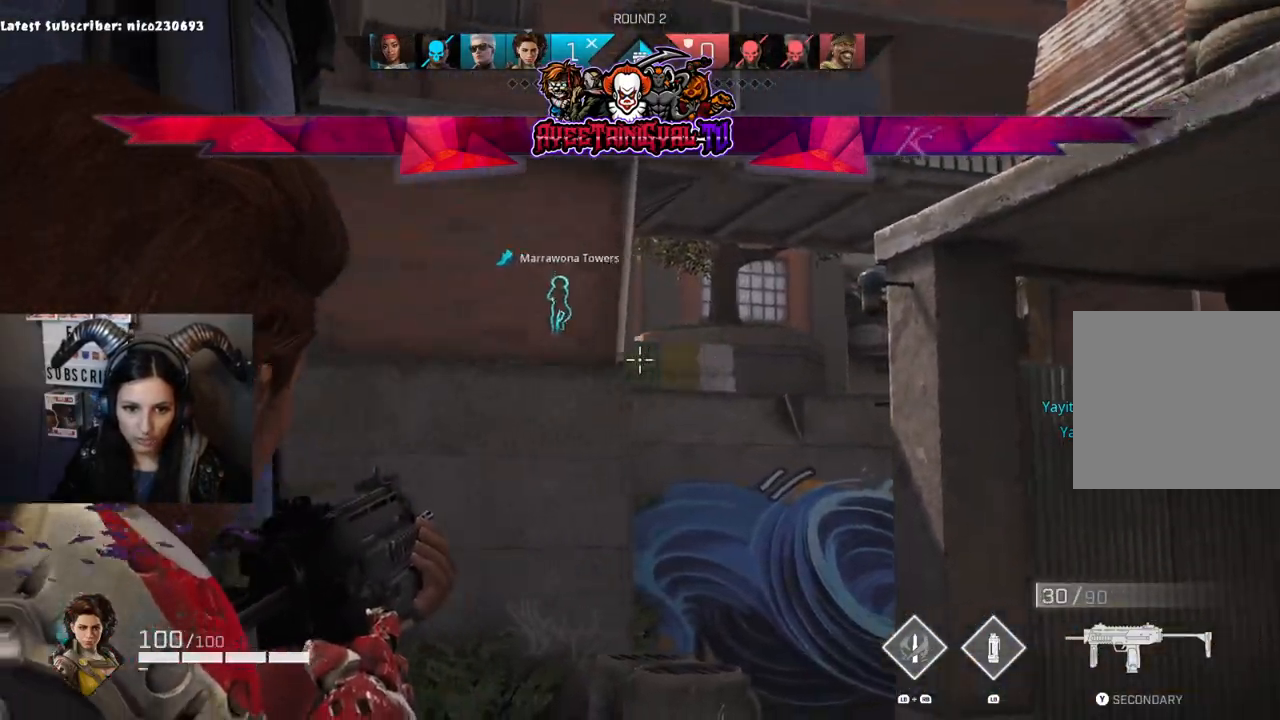
{"buttons": ["L2"], "left_stick": "down-right", "right_stick": "right", "events": [[67, "left_stick", "right"], [67, "right_stick", "right"], [233, "left_stick", "center"], [233, "right_stick", "up-left"], [333, "left_stick", "left"], [367, "right_stick", "left"], [500, "left_stick", "down-right"], [500, "right_stick", "right"]]}
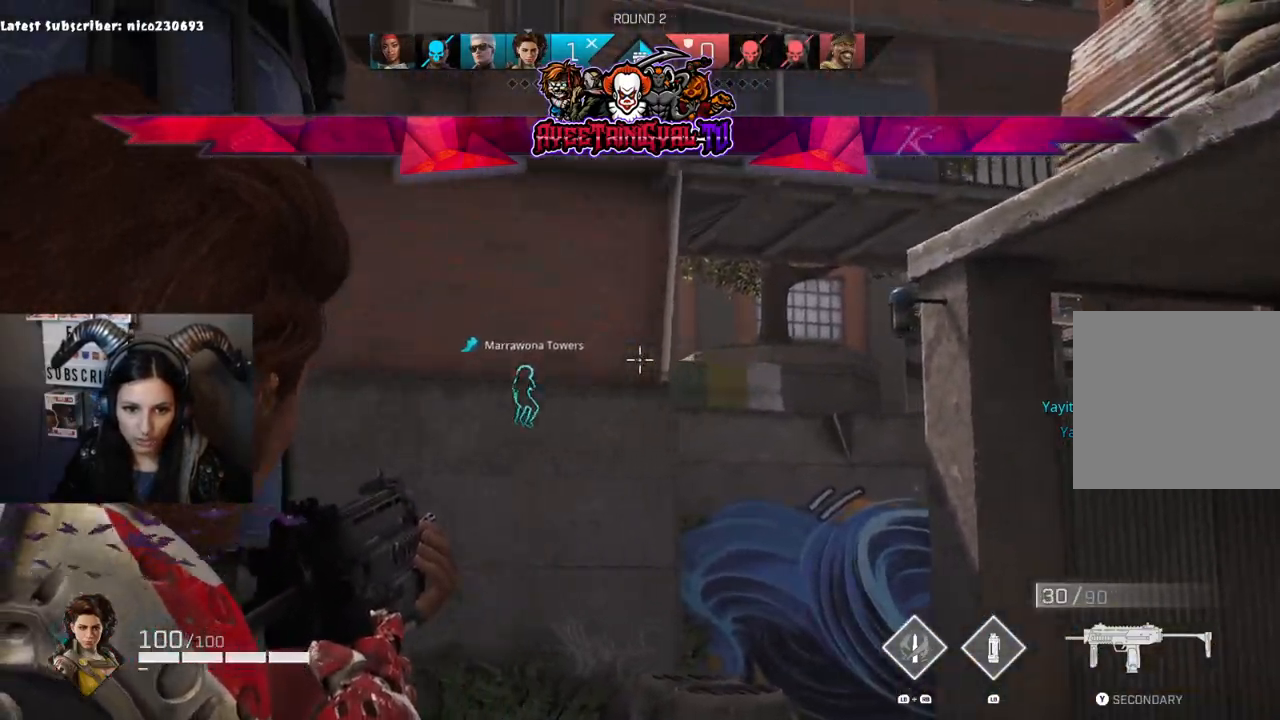
{"buttons": ["L2"], "left_stick": "center", "right_stick": "right", "events": [[233, "left_stick", "center"], [233, "right_stick", "center"], [333, "right_stick", "right"]]}
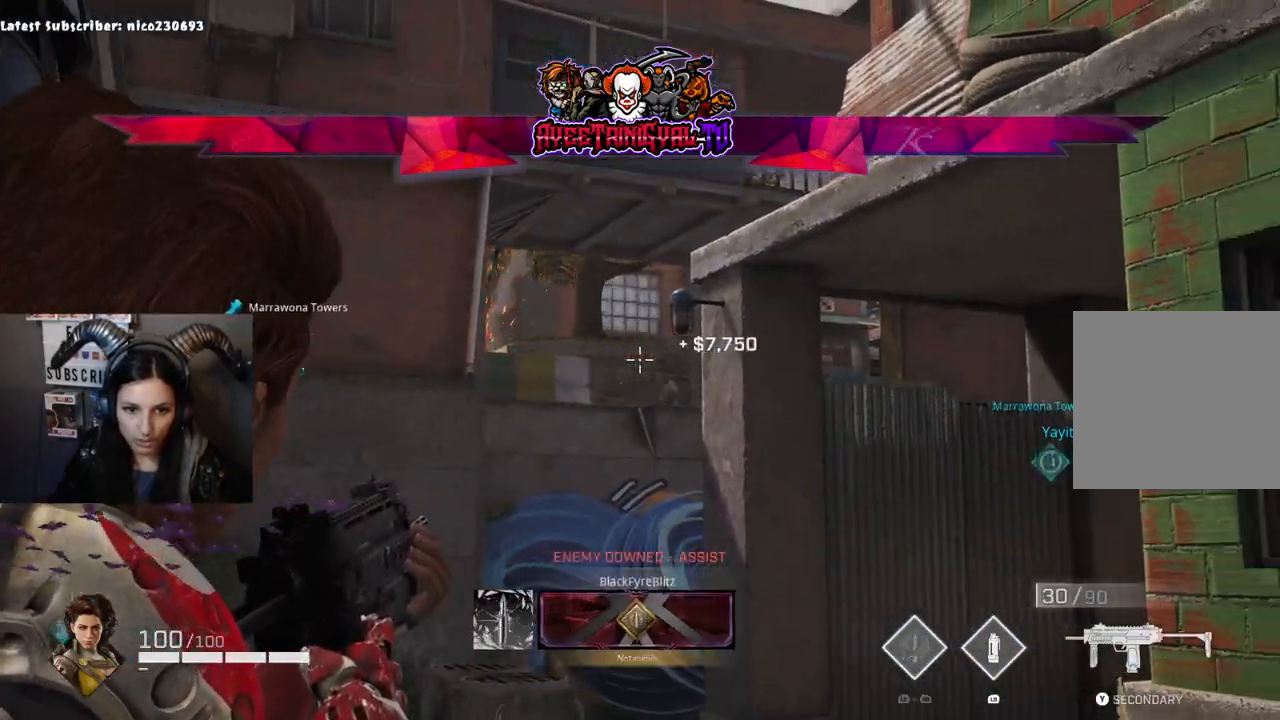
{"buttons": [], "left_stick": "left", "right_stick": "left", "events": [[133, "left_stick", "left"], [167, "right_stick", "center"], [367, "right_stick", "up-left"], [433, "right_stick", "left"], [467, "L2", "up"]]}
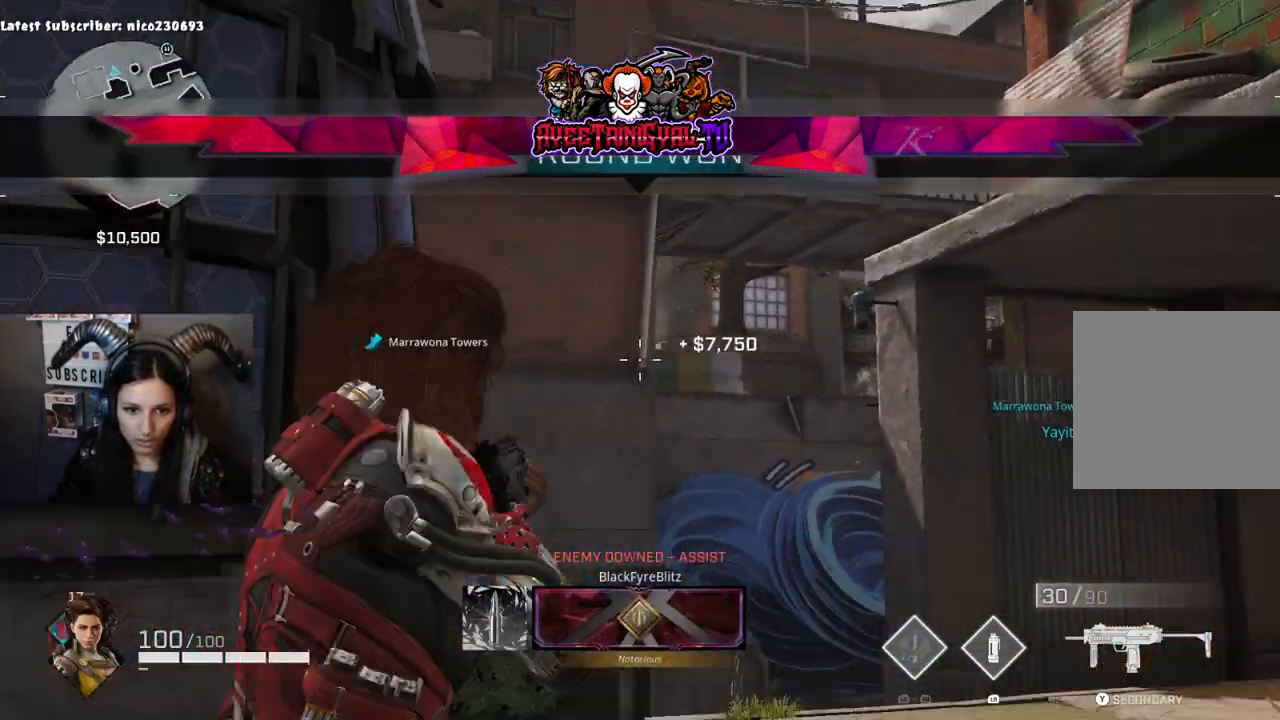
{"buttons": [], "left_stick": "center", "right_stick": "center", "events": [[33, "right_stick", "down-left"], [267, "right_stick", "center"], [467, "left_stick", "center"]]}
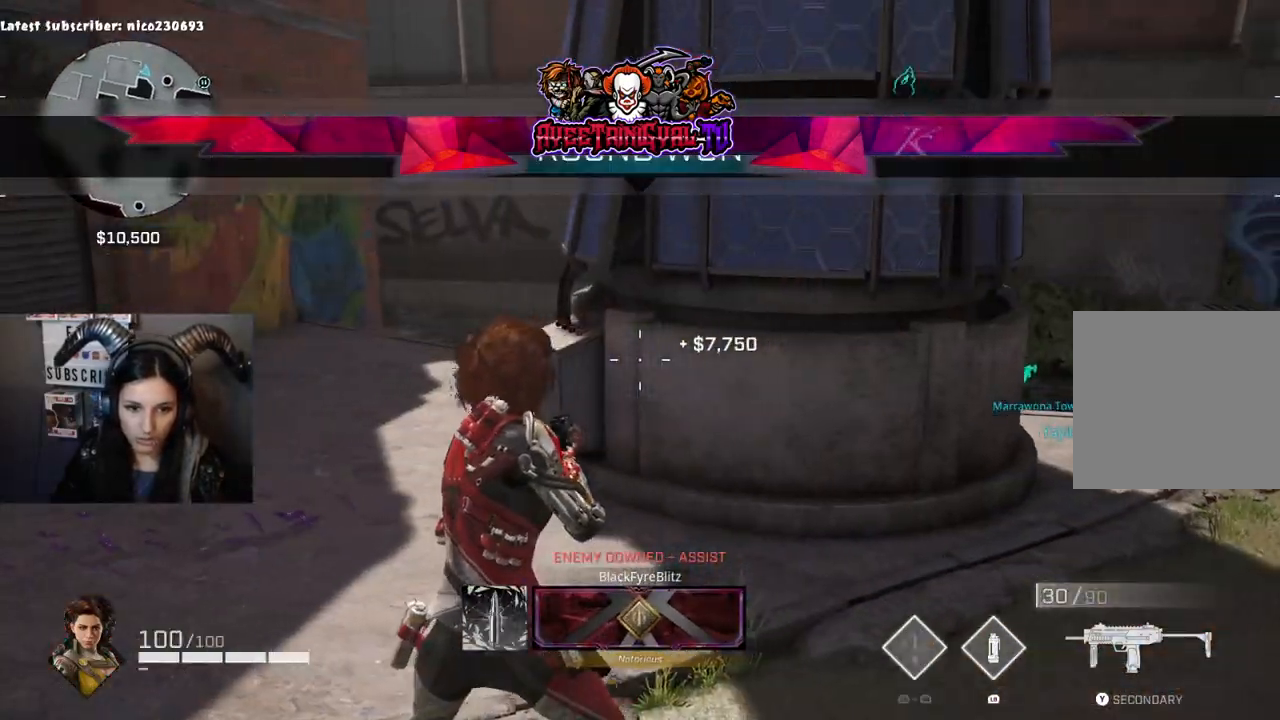
{"buttons": ["DPAD_LEFT"], "left_stick": "center", "right_stick": "center", "events": [[33, "right_stick", "right"], [267, "DPAD_LEFT", "down"], [267, "right_stick", "center"]]}
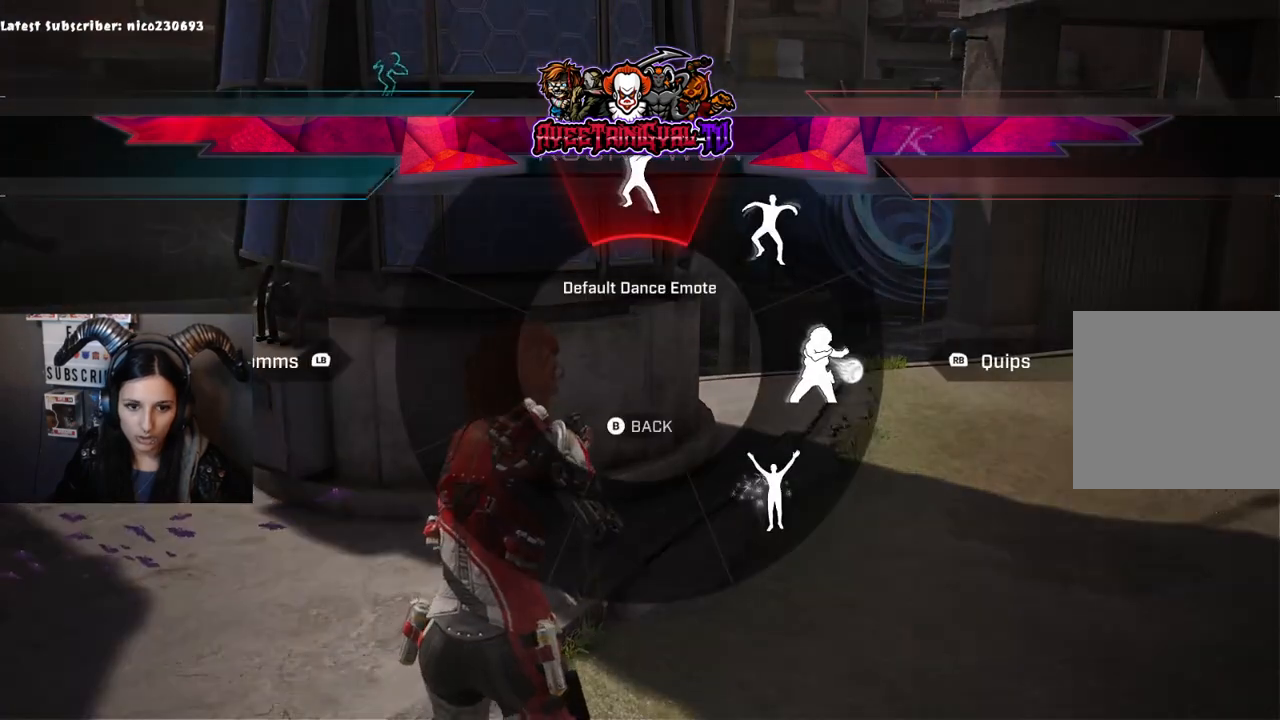
{"buttons": ["DPAD_LEFT"], "left_stick": "center", "right_stick": "right", "events": [[500, "right_stick", "right"]]}
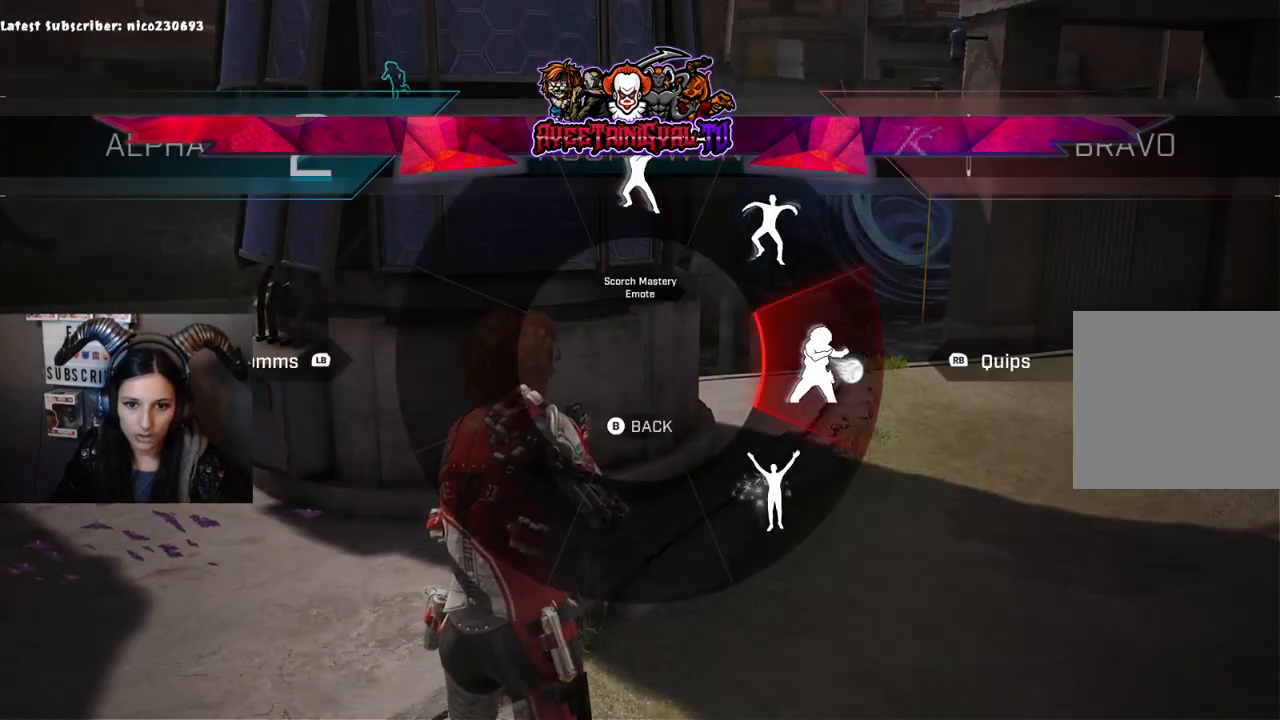
{"buttons": [], "left_stick": "center", "right_stick": "center", "events": [[367, "DPAD_LEFT", "up"], [400, "right_stick", "center"]]}